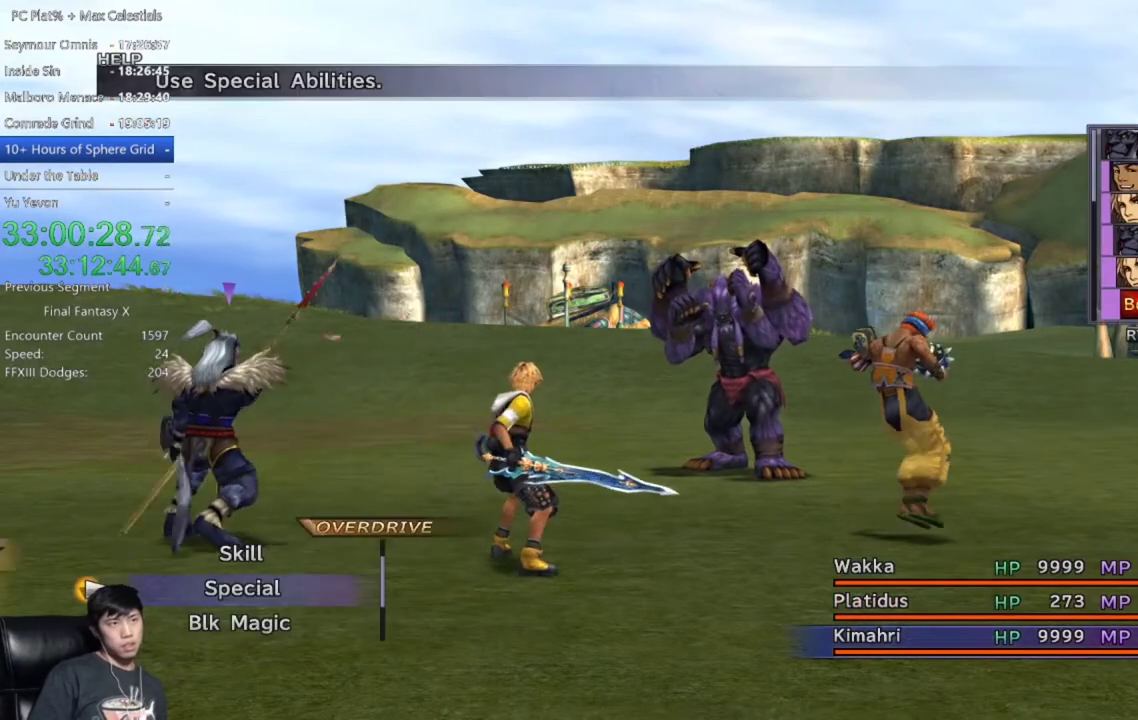
Gameplay with a controller (Xbox layout); each line is a JSON object with the inputs held at the frame after it. "events" lists button and stick changes between this image and that frame as [ms after this image, input, new state], when the widget could be followed in between. This document gives stick clicks only as held states, not as events. Not read: START.
{"buttons": ["Y"], "left_stick": "center", "right_stick": "center", "events": [[300, "Y", "down"], [367, "Y", "up"], [467, "Y", "down"]]}
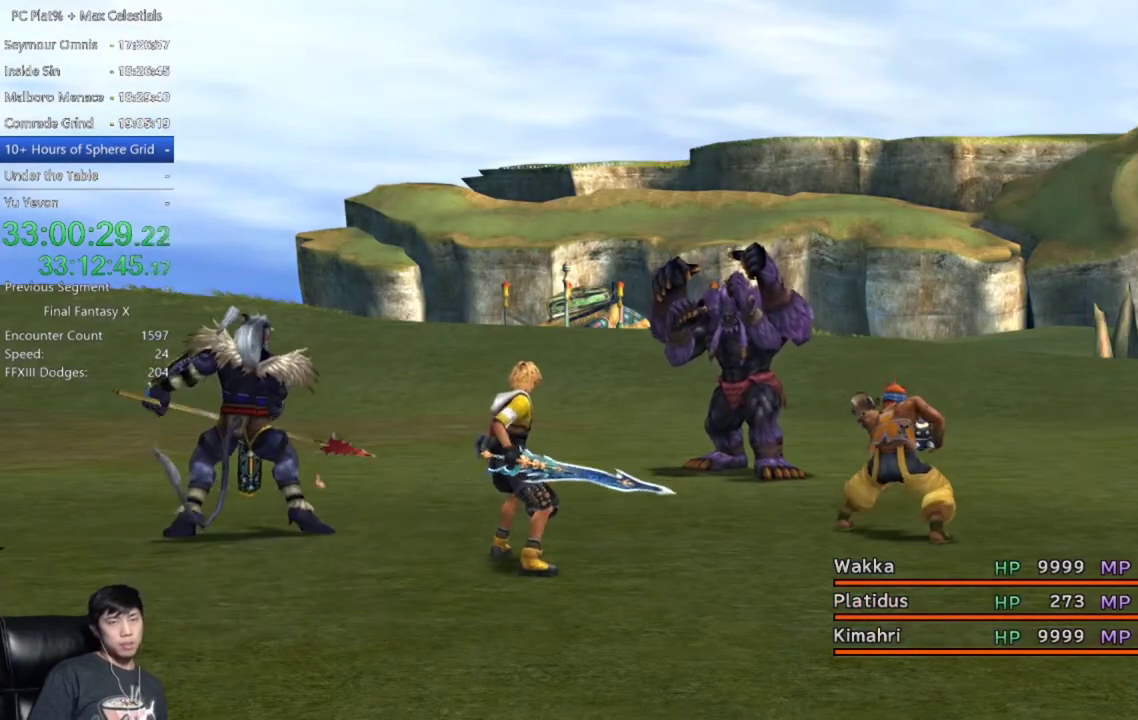
{"buttons": ["Y"], "left_stick": "center", "right_stick": "center", "events": [[34, "Y", "up"], [301, "Y", "down"], [401, "Y", "up"], [501, "Y", "down"]]}
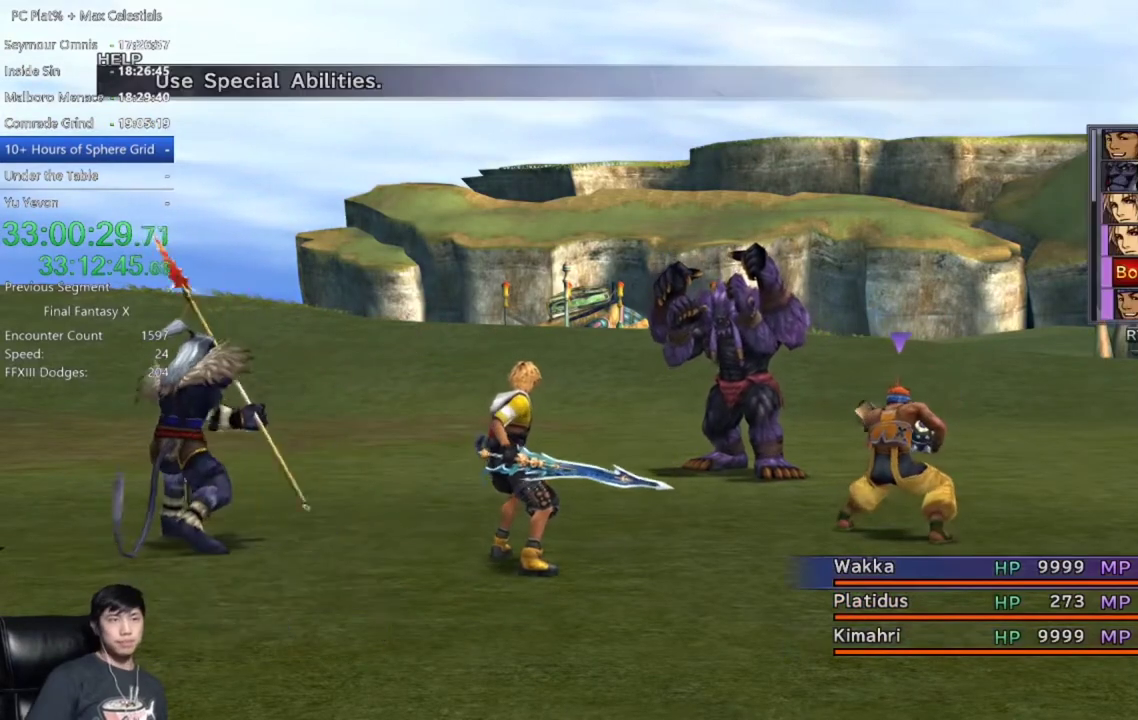
{"buttons": ["Y"], "left_stick": "center", "right_stick": "center", "events": [[100, "Y", "up"], [167, "Y", "down"], [234, "Y", "up"], [334, "Y", "down"], [400, "Y", "up"], [501, "Y", "down"]]}
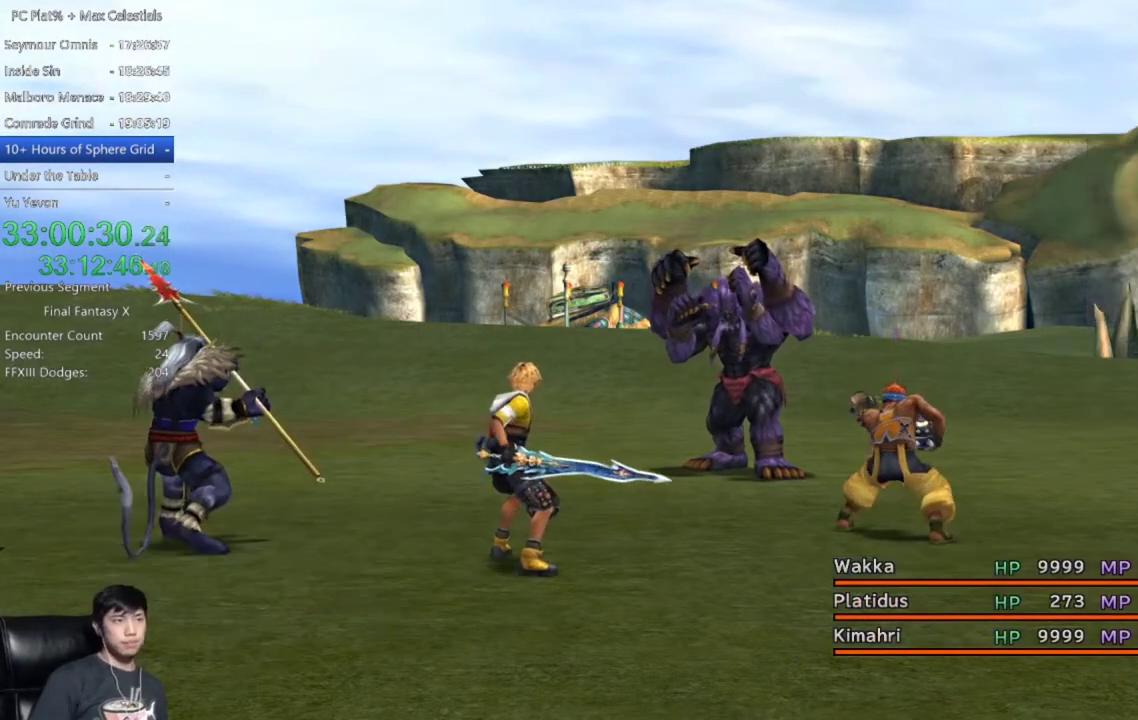
{"buttons": ["Y"], "left_stick": "center", "right_stick": "center", "events": [[100, "Y", "up"], [200, "Y", "down"], [266, "Y", "up"], [333, "Y", "down"], [433, "Y", "up"], [500, "Y", "down"]]}
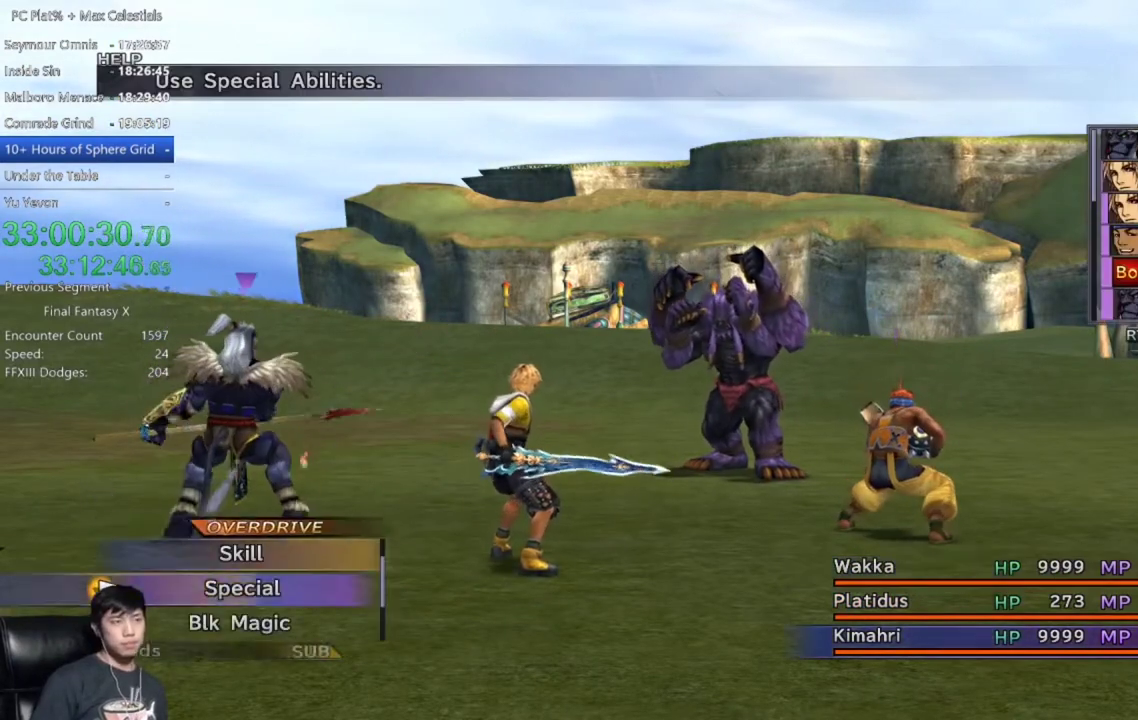
{"buttons": [], "left_stick": "center", "right_stick": "center", "events": [[100, "Y", "up"], [200, "Y", "down"], [267, "Y", "up"], [367, "Y", "down"], [434, "Y", "up"]]}
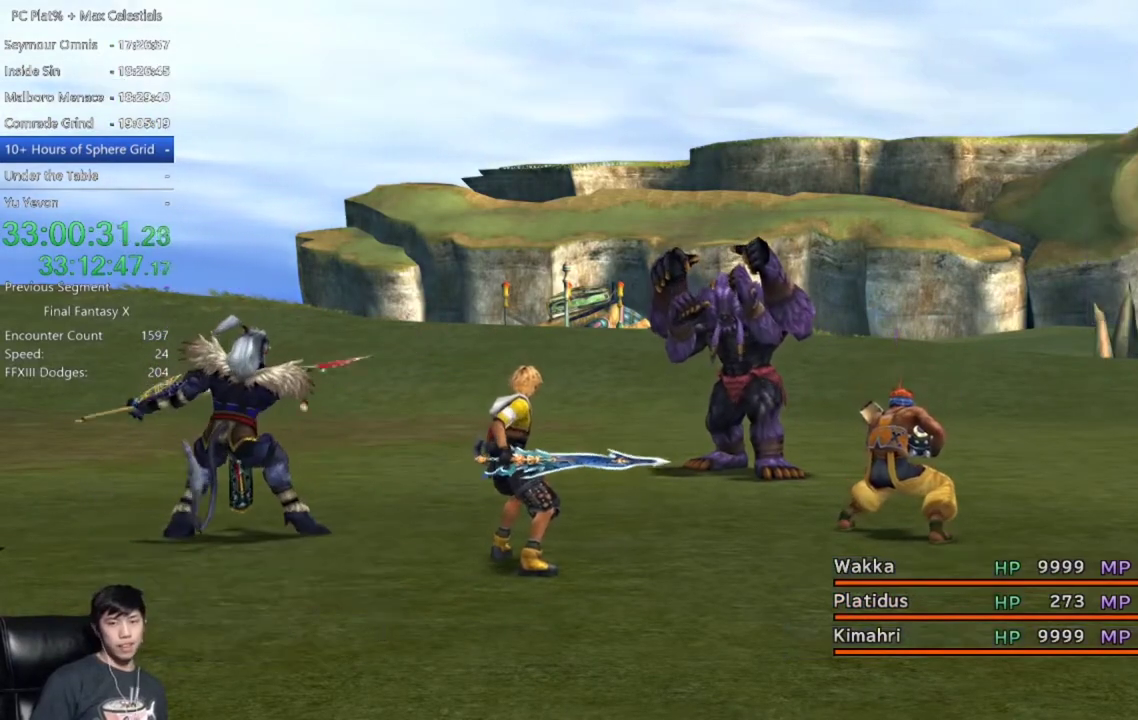
{"buttons": [], "left_stick": "center", "right_stick": "center", "events": [[33, "DPAD_LEFT", "down"], [133, "DPAD_LEFT", "up"], [233, "DPAD_LEFT", "down"], [300, "DPAD_LEFT", "up"], [400, "DPAD_LEFT", "down"], [500, "DPAD_LEFT", "up"]]}
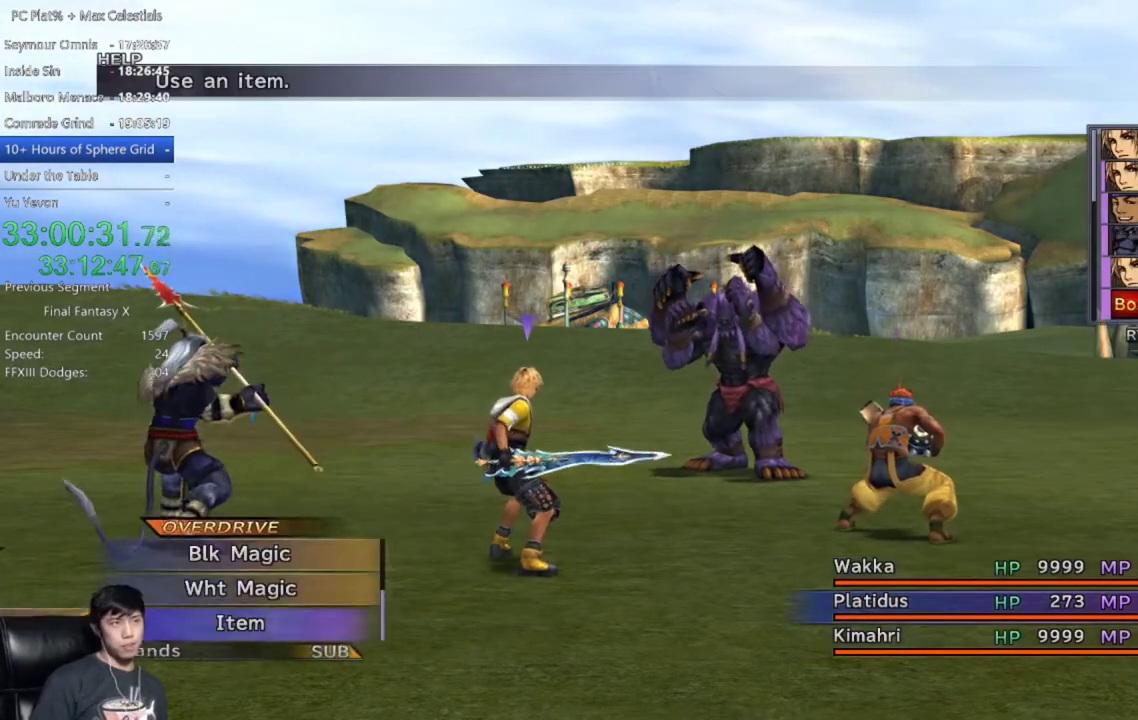
{"buttons": ["DPAD_LEFT"], "left_stick": "center", "right_stick": "center", "events": [[100, "DPAD_LEFT", "down"], [167, "DPAD_LEFT", "up"], [267, "DPAD_LEFT", "down"], [334, "DPAD_LEFT", "up"], [434, "DPAD_LEFT", "down"]]}
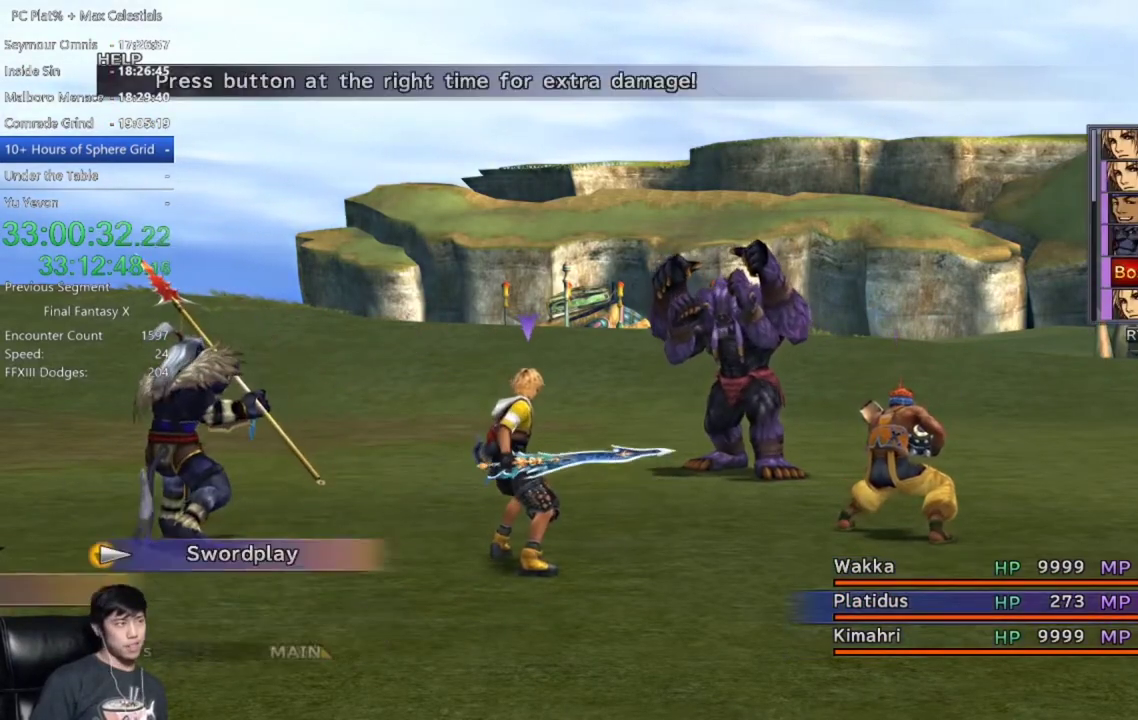
{"buttons": [], "left_stick": "center", "right_stick": "center", "events": [[33, "DPAD_LEFT", "up"], [166, "A", "down"], [266, "A", "up"]]}